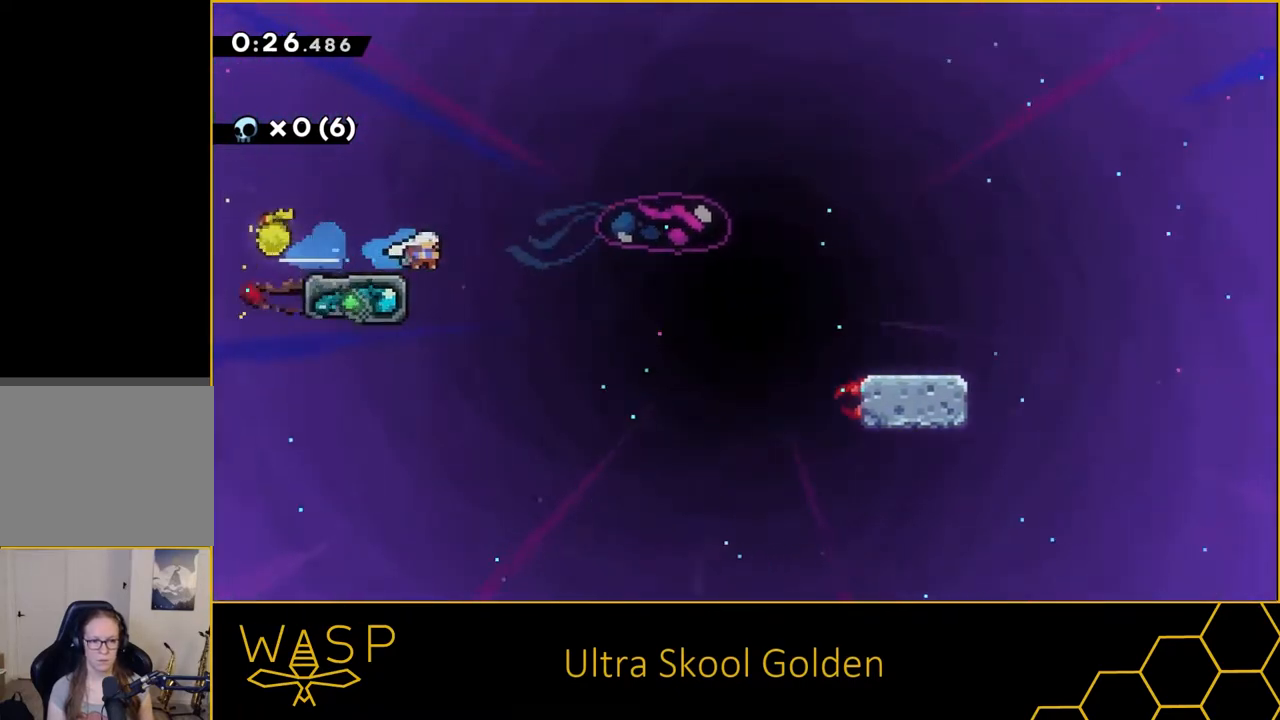
Gameplay with a controller (PlayStation layout); each line is a JSON object with the inputs held at the frame after it. "events" lists button and stick changes between this image and that frame as [ms after this image, input, new state], when the widget could be followed in between. Not read: L3 R3 left_stick right_stick.
{"buttons": ["SQUARE", "DPAD_DOWN", "DPAD_RIGHT"], "events": [[17, "L2", "down"], [67, "SQUARE", "down"], [117, "L2", "up"], [183, "SQUARE", "up"], [383, "L2", "down"], [433, "SQUARE", "down"], [483, "L2", "up"]]}
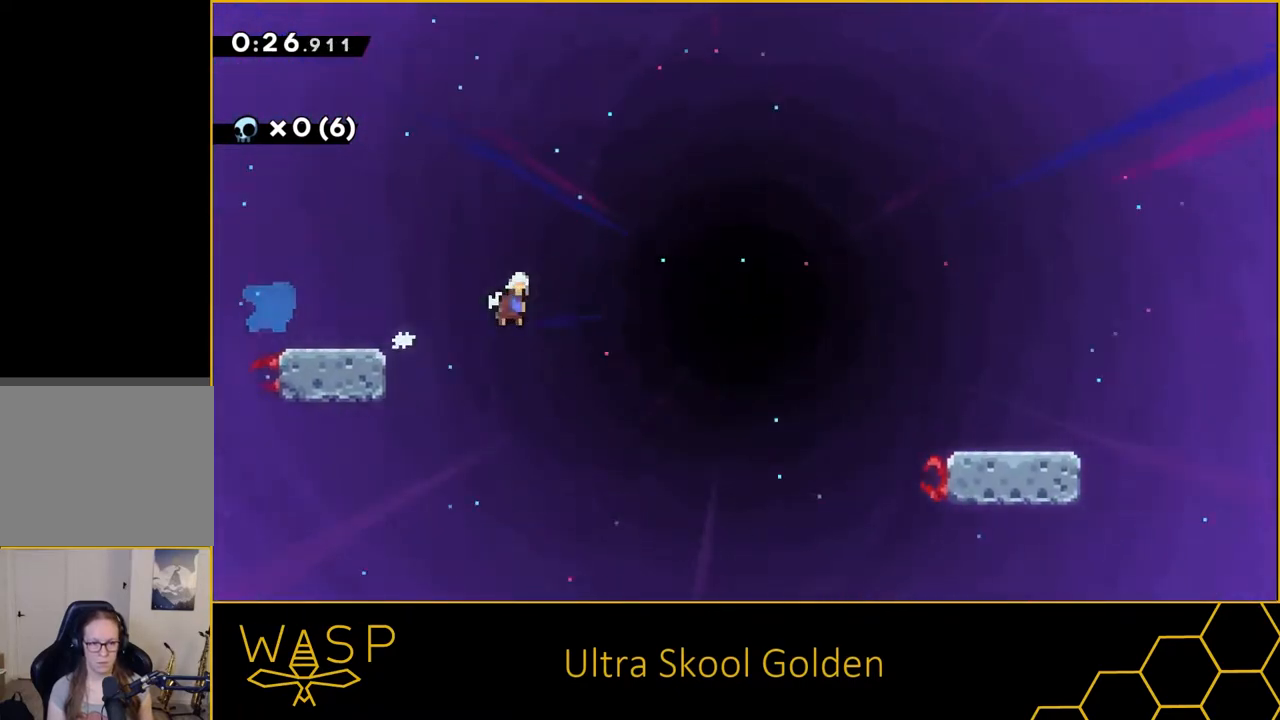
{"buttons": ["DPAD_DOWN", "DPAD_RIGHT"], "events": [[17, "SQUARE", "up"], [267, "L2", "down"], [317, "SQUARE", "down"], [367, "L2", "up"], [417, "SQUARE", "up"]]}
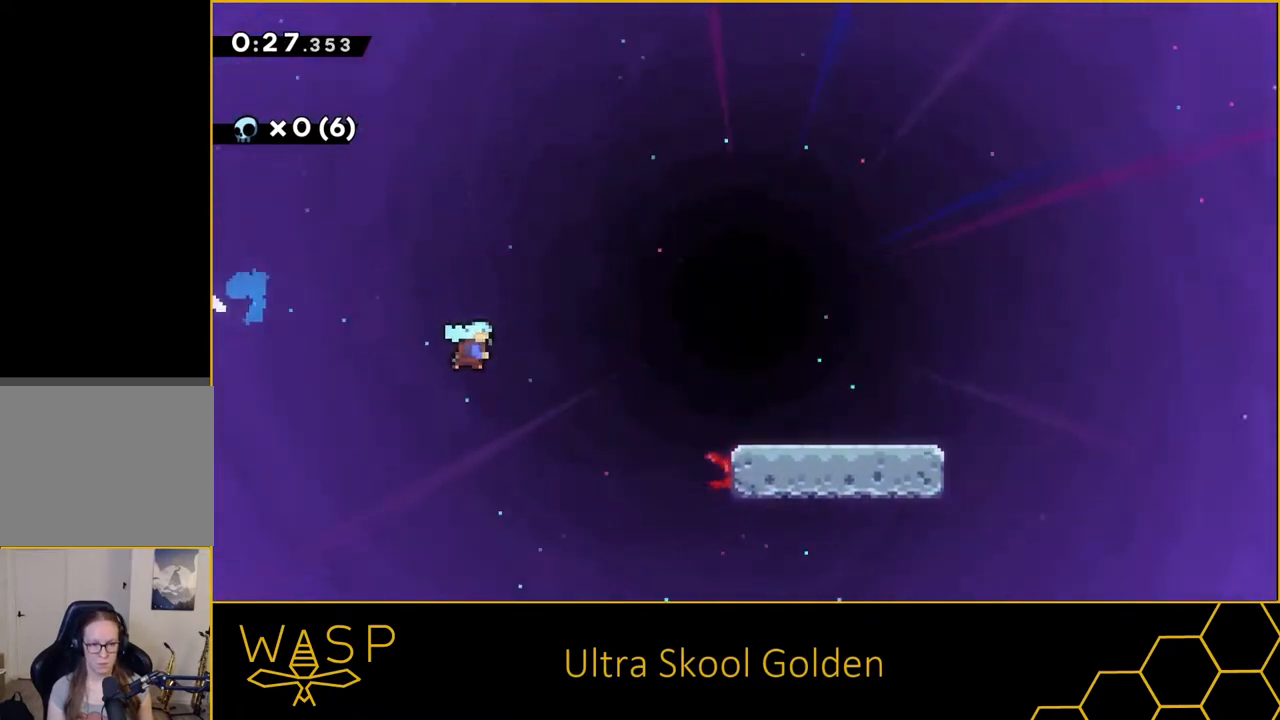
{"buttons": ["DPAD_DOWN", "DPAD_RIGHT"], "events": [[167, "L2", "down"], [217, "SQUARE", "down"], [283, "L2", "up"], [300, "SQUARE", "up"]]}
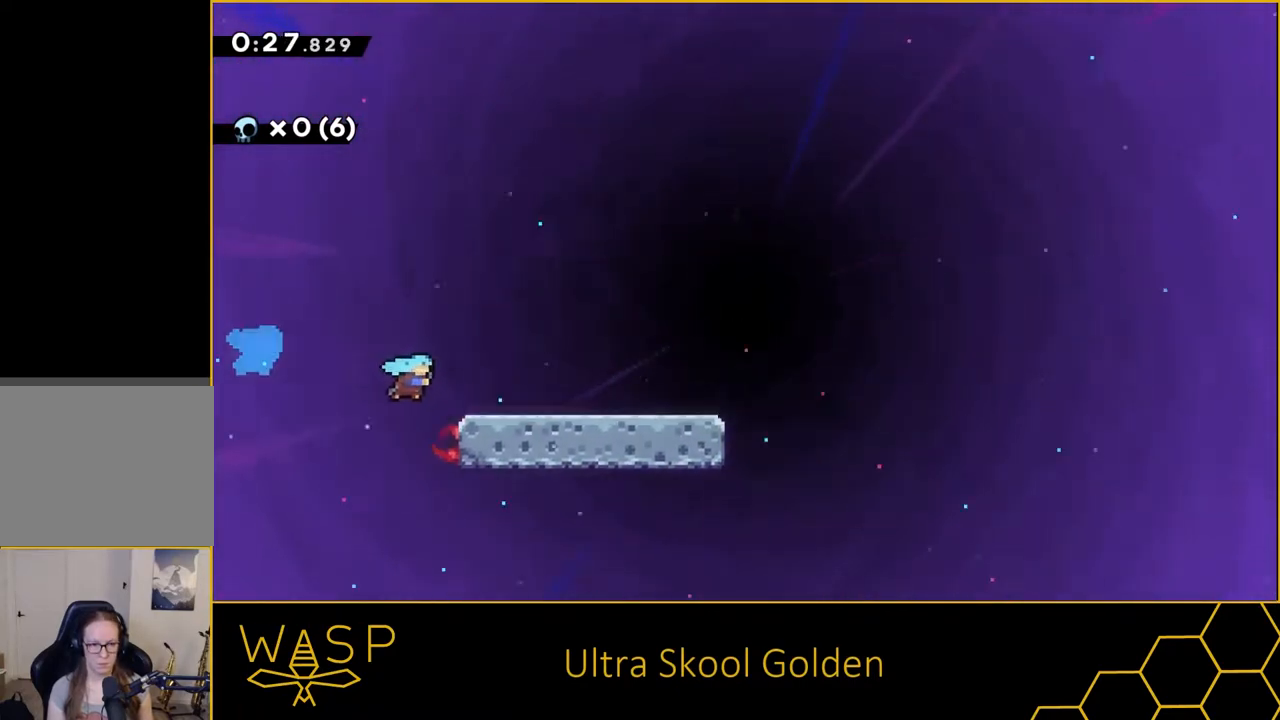
{"buttons": ["DPAD_DOWN", "DPAD_RIGHT"], "events": [[100, "L2", "down"], [150, "SQUARE", "down"], [217, "L2", "up"], [217, "SQUARE", "up"]]}
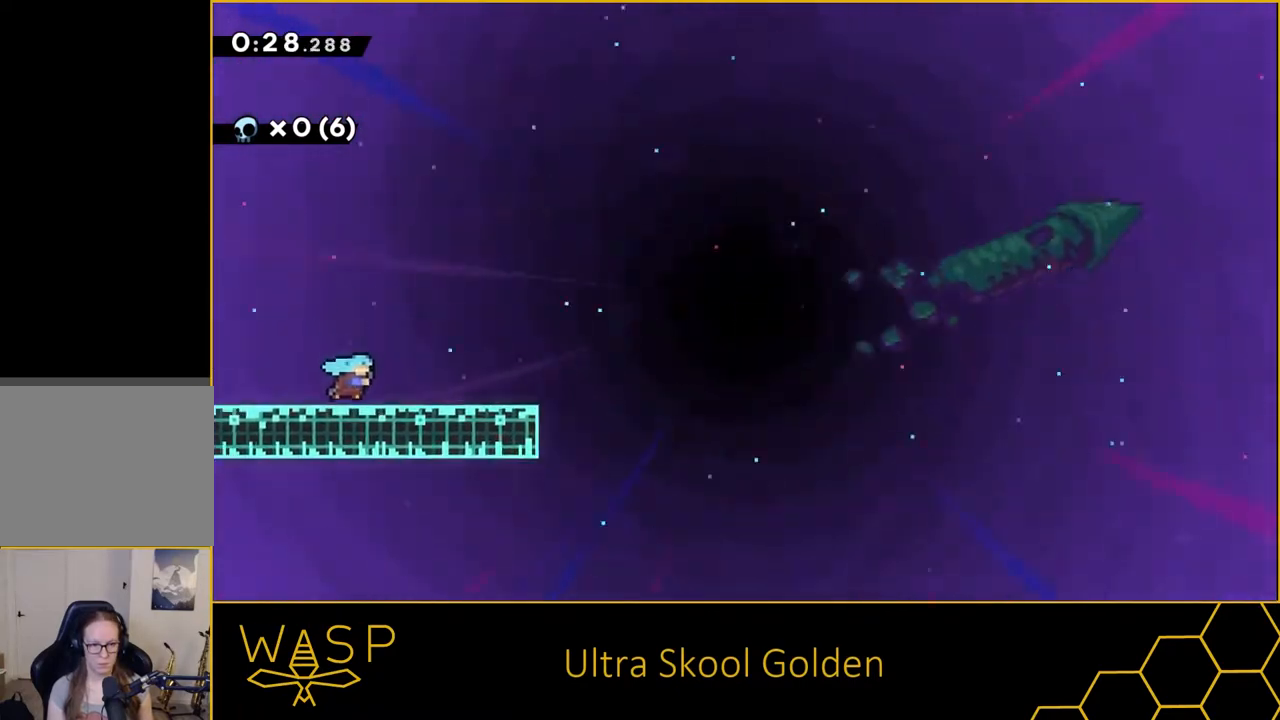
{"buttons": ["DPAD_DOWN", "DPAD_RIGHT"], "events": [[50, "L2", "down"], [100, "SQUARE", "down"], [167, "L2", "up"], [183, "SQUARE", "up"]]}
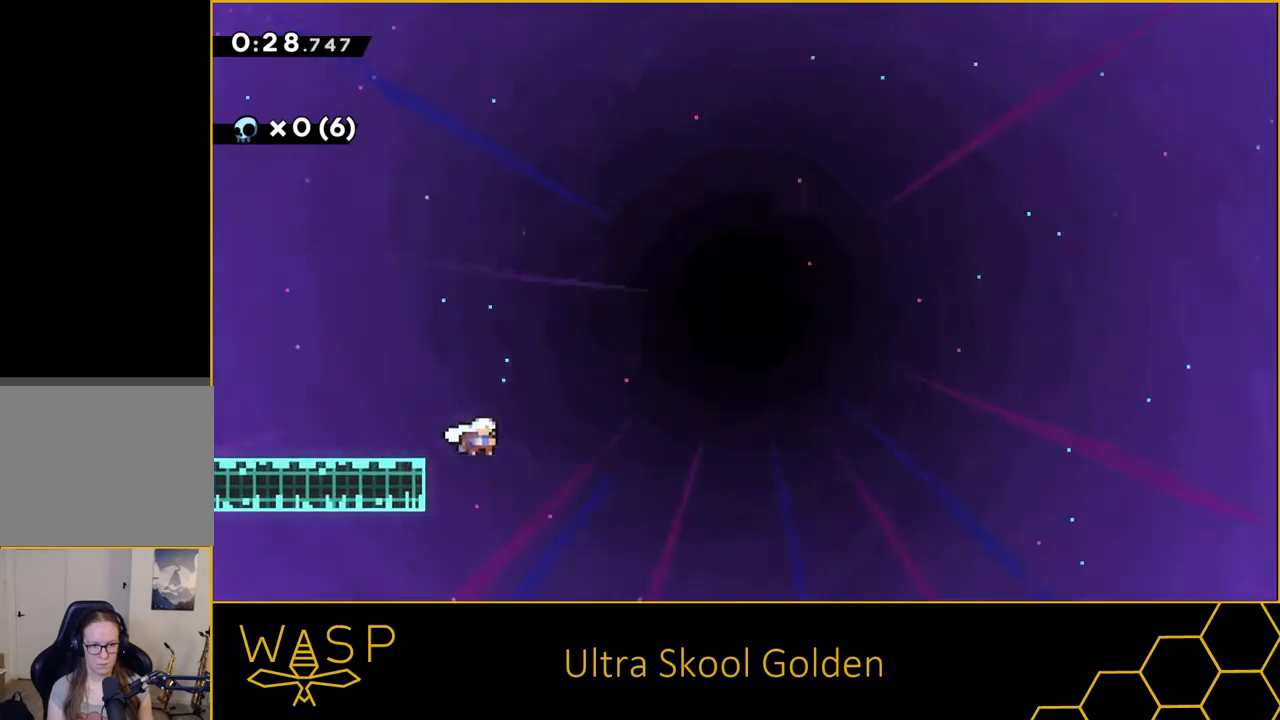
{"buttons": ["CROSS", "DPAD_RIGHT"], "events": [[17, "DPAD_DOWN", "up"], [33, "CROSS", "down"]]}
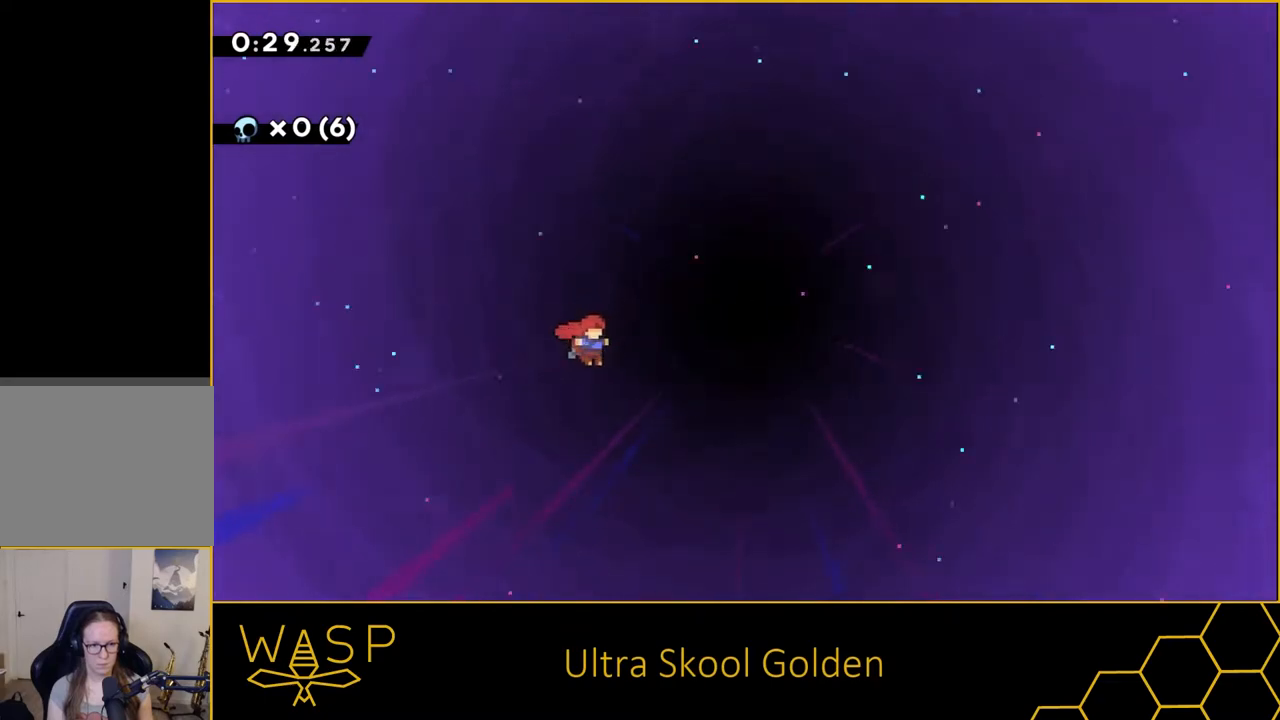
{"buttons": ["CROSS", "DPAD_UP", "DPAD_RIGHT"], "events": [[400, "DPAD_UP", "down"]]}
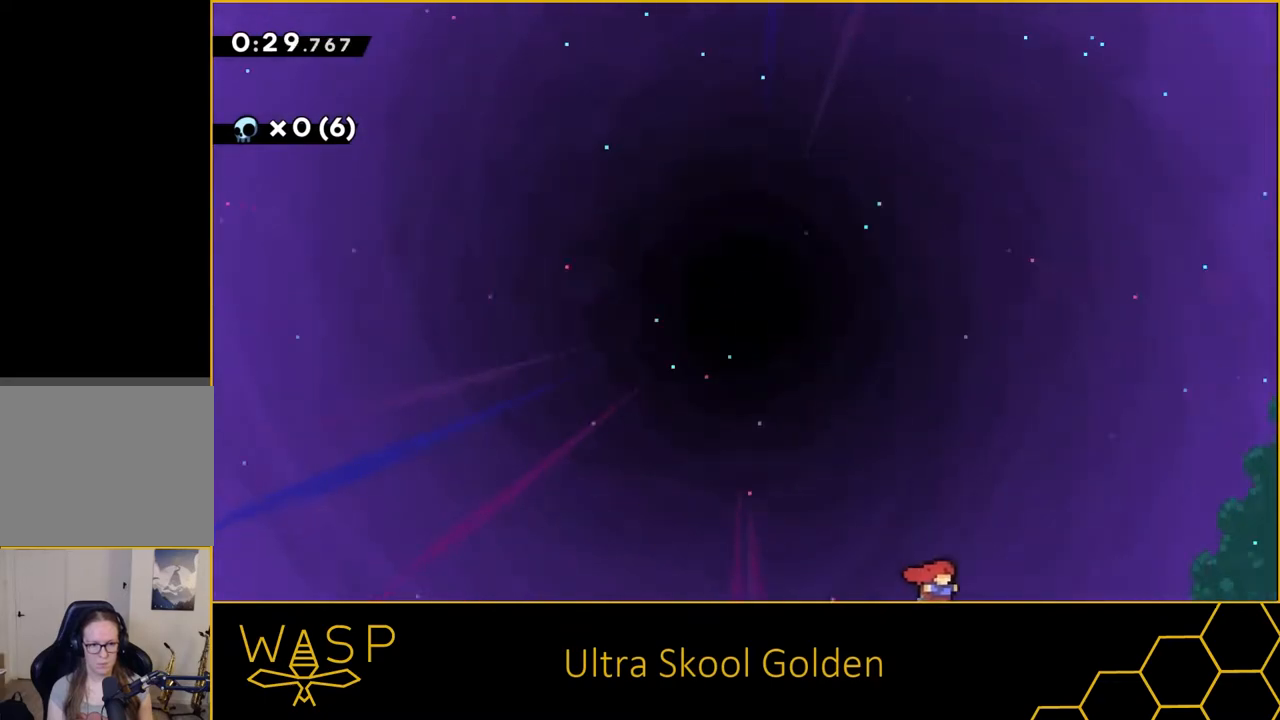
{"buttons": ["R2", "DPAD_UP", "DPAD_RIGHT"], "events": [[33, "SQUARE", "down"], [50, "CROSS", "up"], [217, "R2", "down"], [433, "SQUARE", "up"]]}
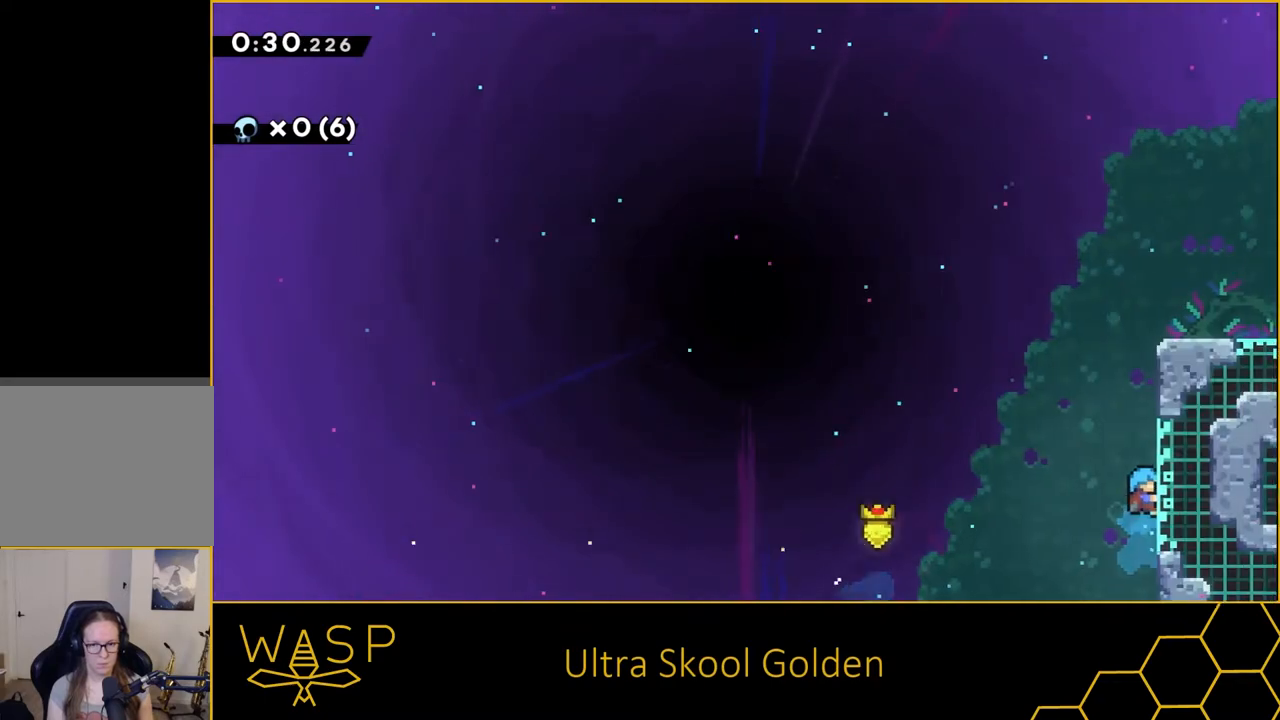
{"buttons": ["CROSS", "R2", "DPAD_UP", "DPAD_RIGHT"], "events": [[17, "CROSS", "down"], [150, "CROSS", "up"], [217, "CROSS", "down"], [300, "CROSS", "up"], [367, "CROSS", "down"]]}
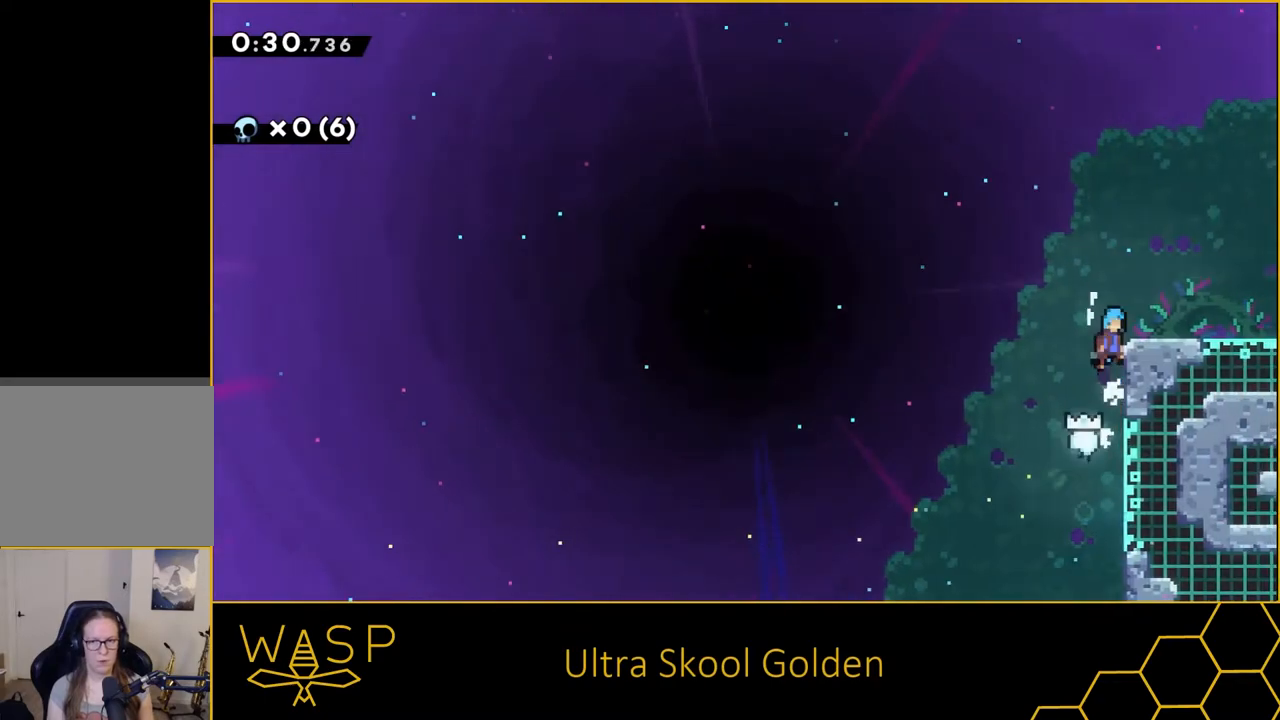
{"buttons": ["DPAD_RIGHT"], "events": [[267, "CROSS", "up"], [267, "DPAD_UP", "up"], [367, "R2", "up"]]}
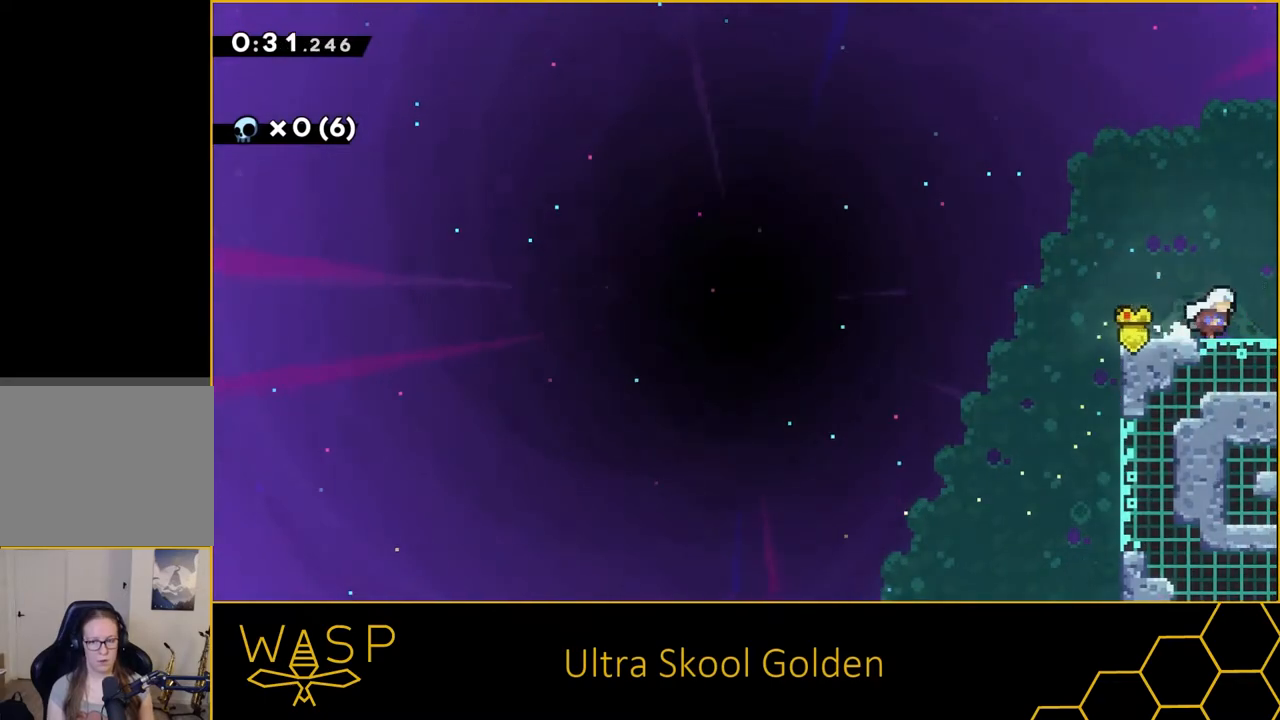
{"buttons": ["DPAD_RIGHT"], "events": [[367, "DPAD_RIGHT", "up"], [500, "DPAD_RIGHT", "down"]]}
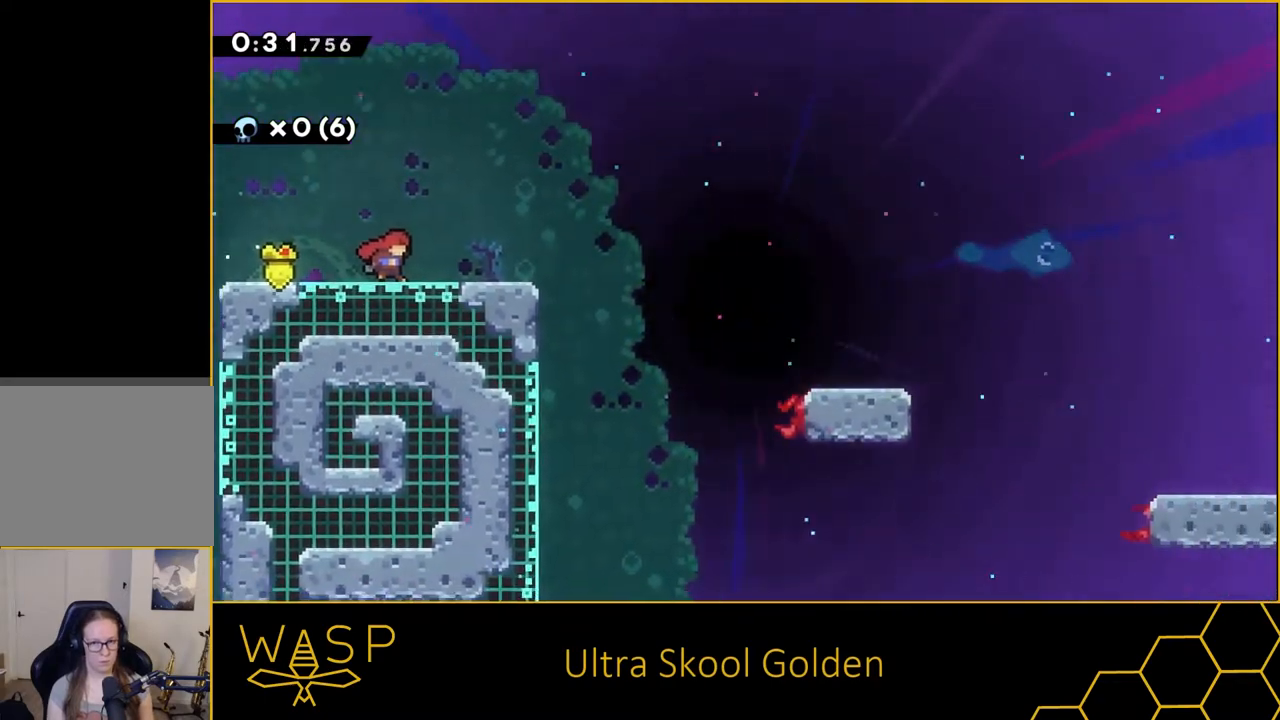
{"buttons": ["DPAD_RIGHT"], "events": []}
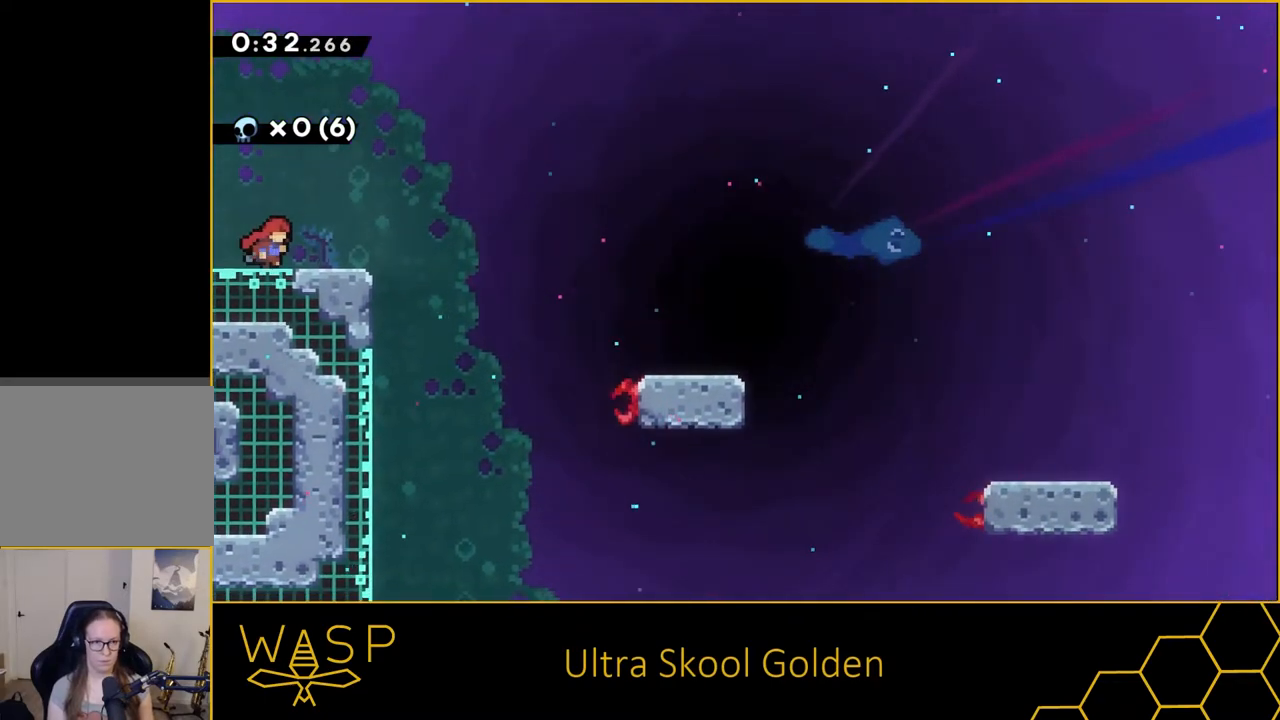
{"buttons": ["DPAD_DOWN", "DPAD_RIGHT"], "events": [[17, "DPAD_RIGHT", "up"], [433, "DPAD_DOWN", "down"], [433, "DPAD_RIGHT", "down"]]}
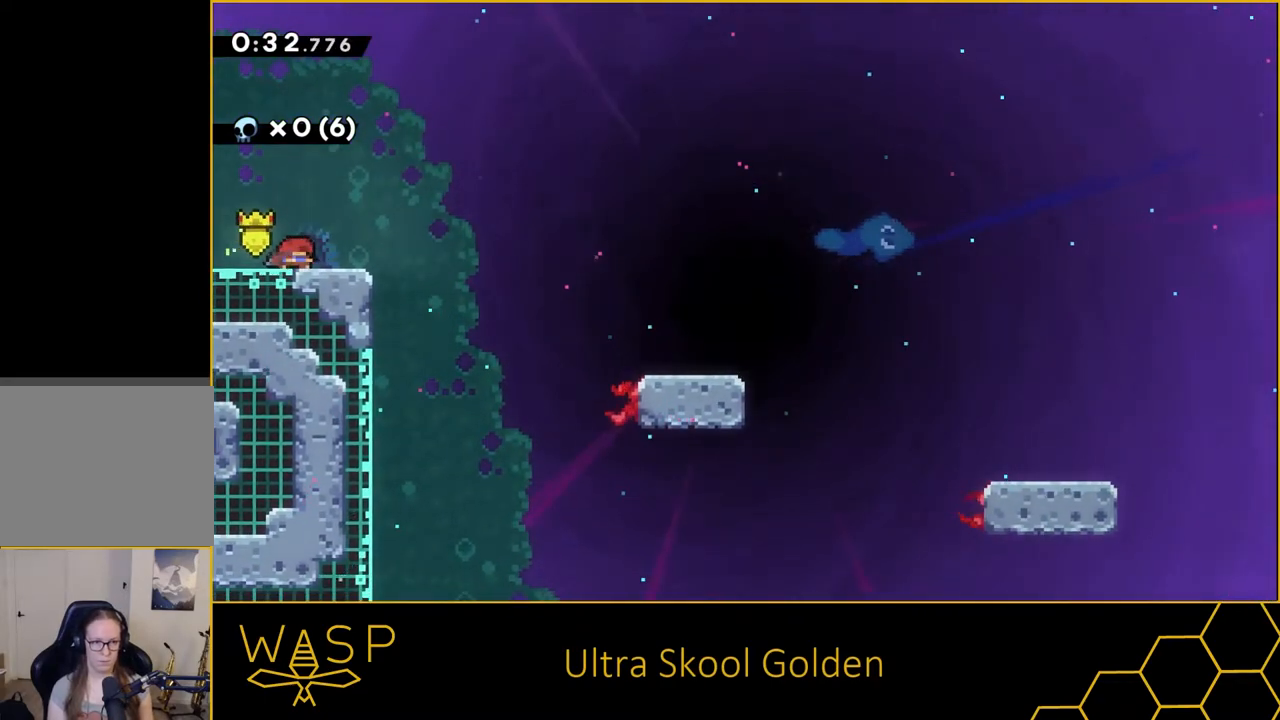
{"buttons": ["SQUARE", "DPAD_DOWN", "DPAD_RIGHT"], "events": [[317, "SQUARE", "down"]]}
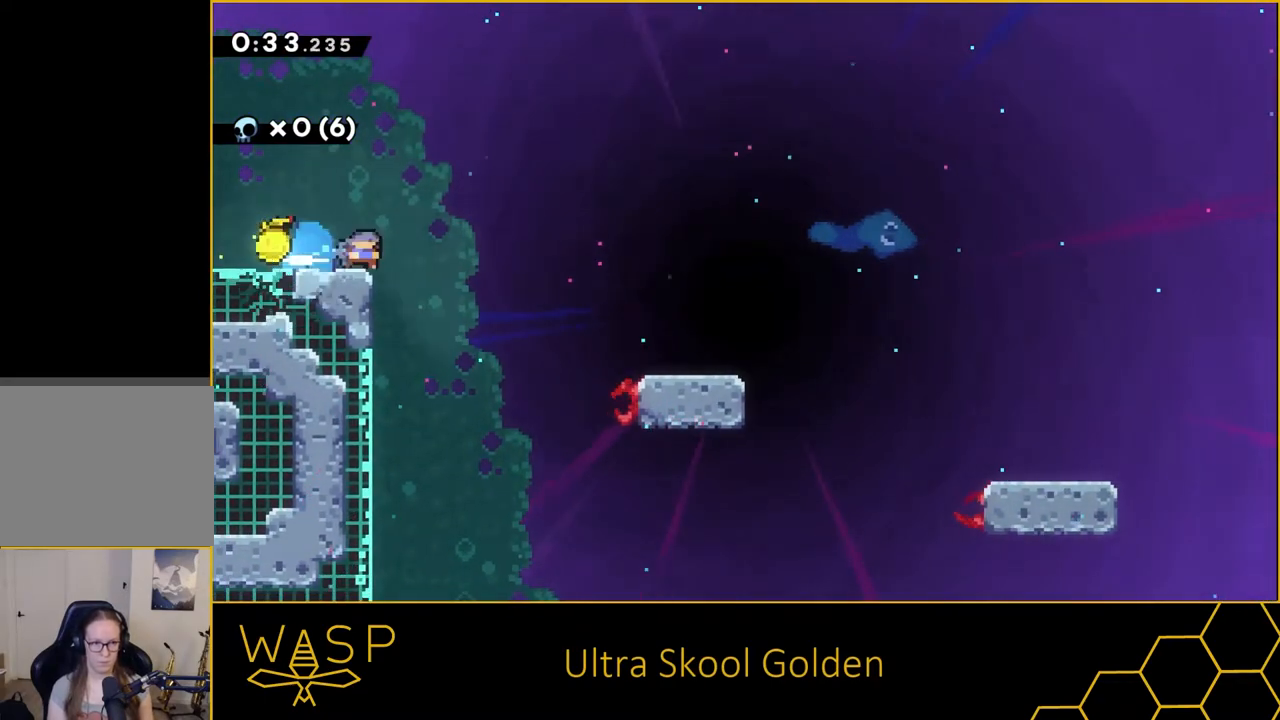
{"buttons": ["SQUARE", "L2", "DPAD_DOWN", "DPAD_RIGHT"], "events": [[17, "L2", "down"], [33, "SQUARE", "up"], [100, "SQUARE", "down"], [133, "L2", "up"], [217, "SQUARE", "up"], [400, "L2", "down"], [433, "SQUARE", "down"]]}
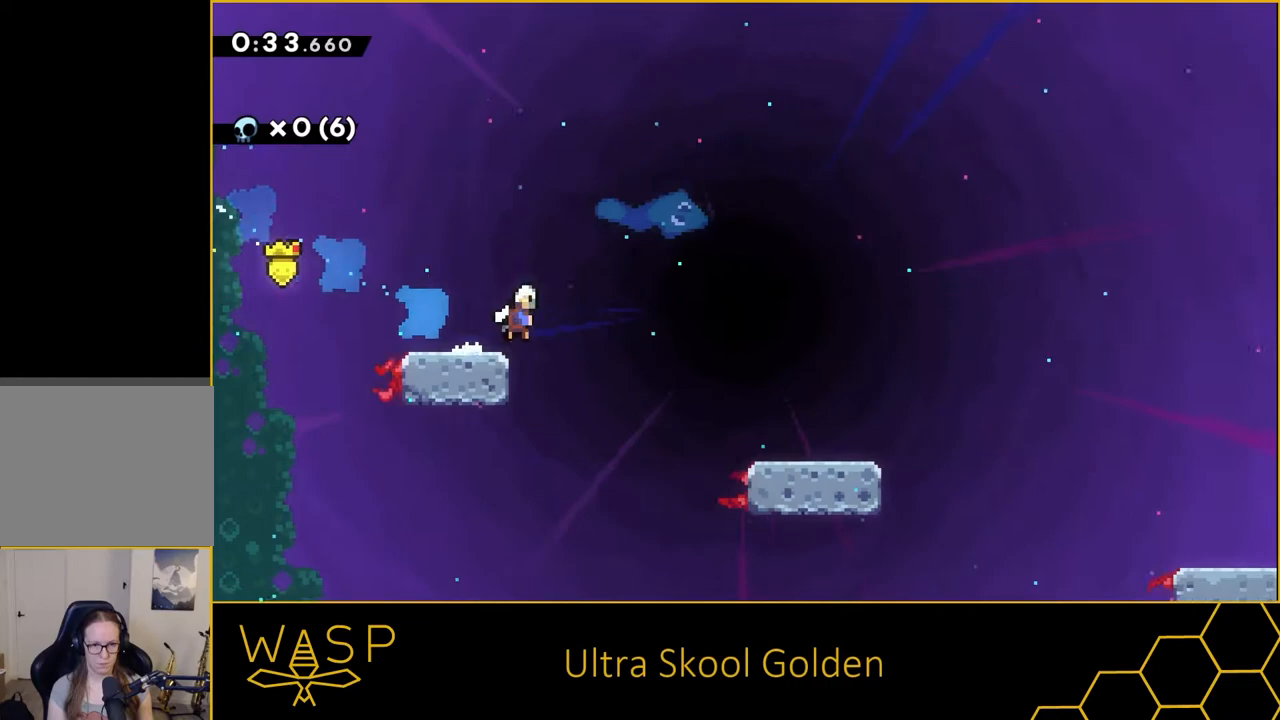
{"buttons": ["DPAD_DOWN", "DPAD_RIGHT"], "events": [[17, "L2", "up"], [33, "SQUARE", "up"], [267, "L2", "down"], [333, "SQUARE", "down"], [367, "L2", "up"], [417, "SQUARE", "up"]]}
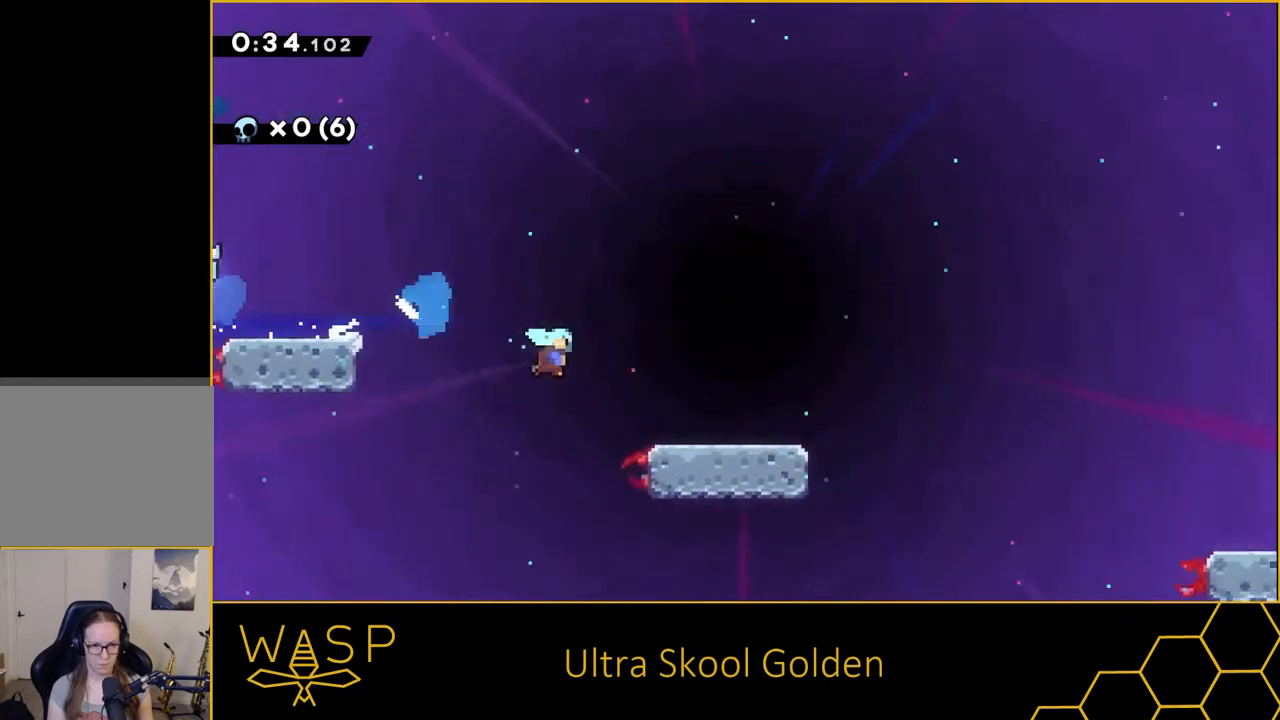
{"buttons": ["L2", "DPAD_DOWN", "DPAD_RIGHT"], "events": [[117, "L2", "down"], [200, "SQUARE", "down"], [233, "L2", "up"], [283, "SQUARE", "up"], [500, "L2", "down"]]}
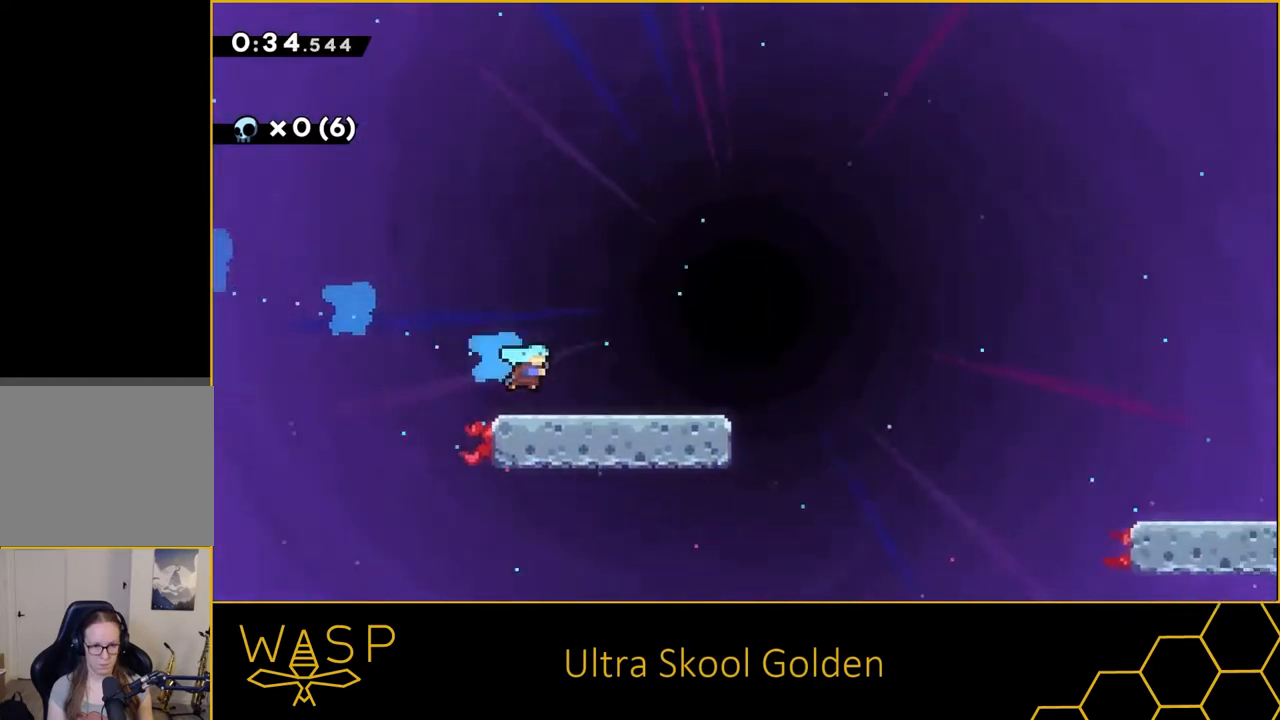
{"buttons": ["SQUARE", "L2", "DPAD_DOWN", "DPAD_RIGHT"], "events": [[83, "SQUARE", "down"], [133, "L2", "up"], [183, "SQUARE", "up"], [400, "L2", "down"], [467, "SQUARE", "down"]]}
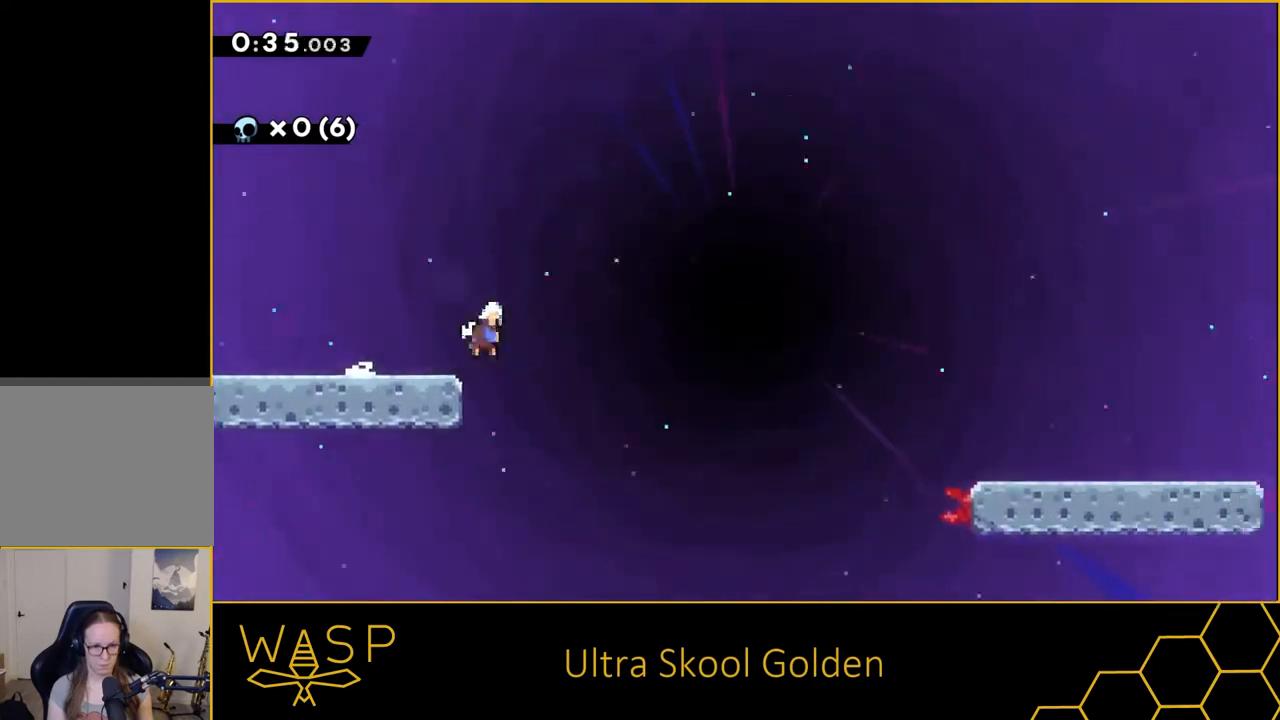
{"buttons": ["DPAD_DOWN", "DPAD_RIGHT"], "events": [[33, "L2", "up"], [50, "SQUARE", "up"], [283, "L2", "down"], [350, "SQUARE", "down"], [400, "L2", "up"], [450, "SQUARE", "up"]]}
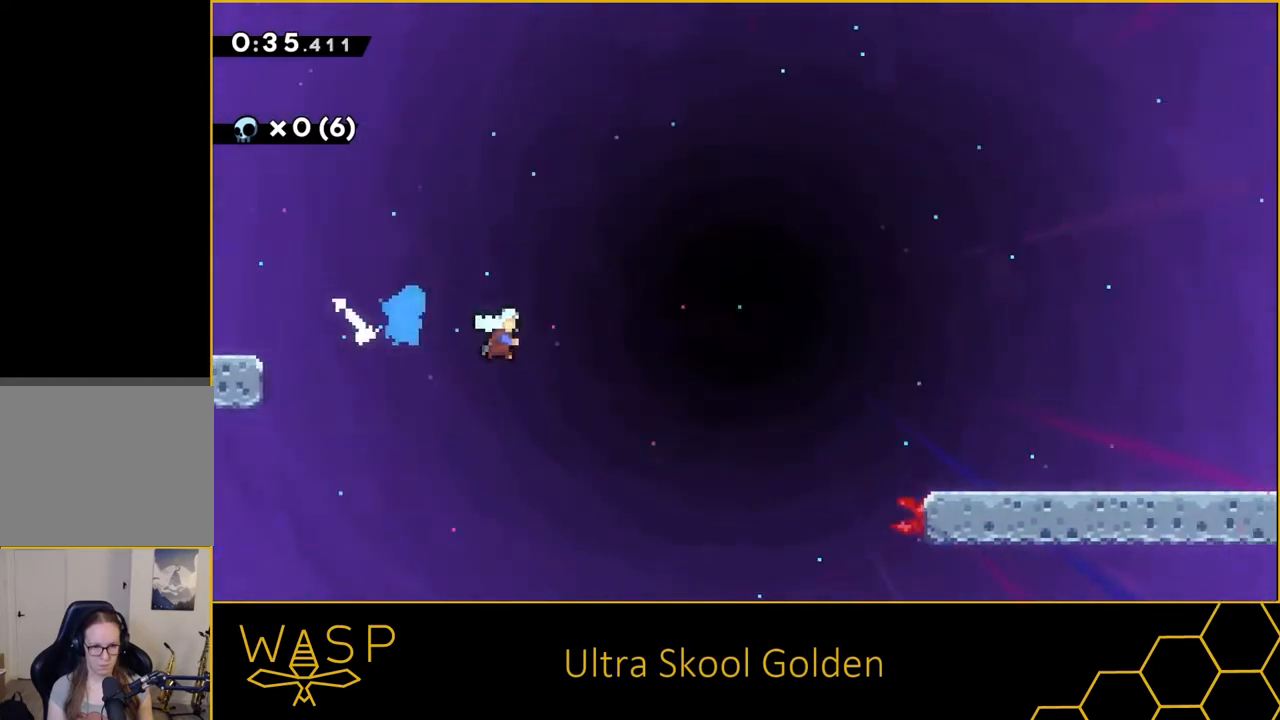
{"buttons": ["DPAD_DOWN", "DPAD_RIGHT"], "events": [[200, "L2", "down"], [267, "SQUARE", "down"], [317, "L2", "up"], [367, "SQUARE", "up"]]}
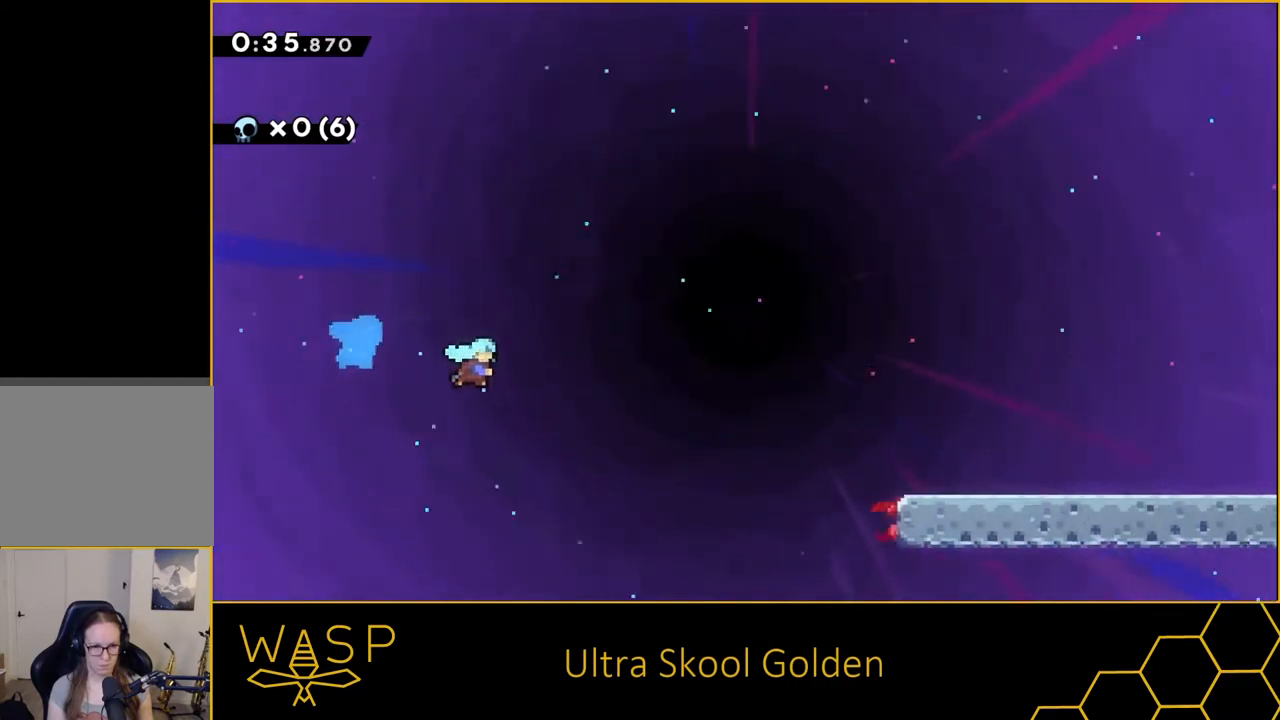
{"buttons": ["DPAD_DOWN", "DPAD_RIGHT"], "events": [[183, "L2", "down"], [233, "SQUARE", "down"], [317, "L2", "up"], [333, "SQUARE", "up"]]}
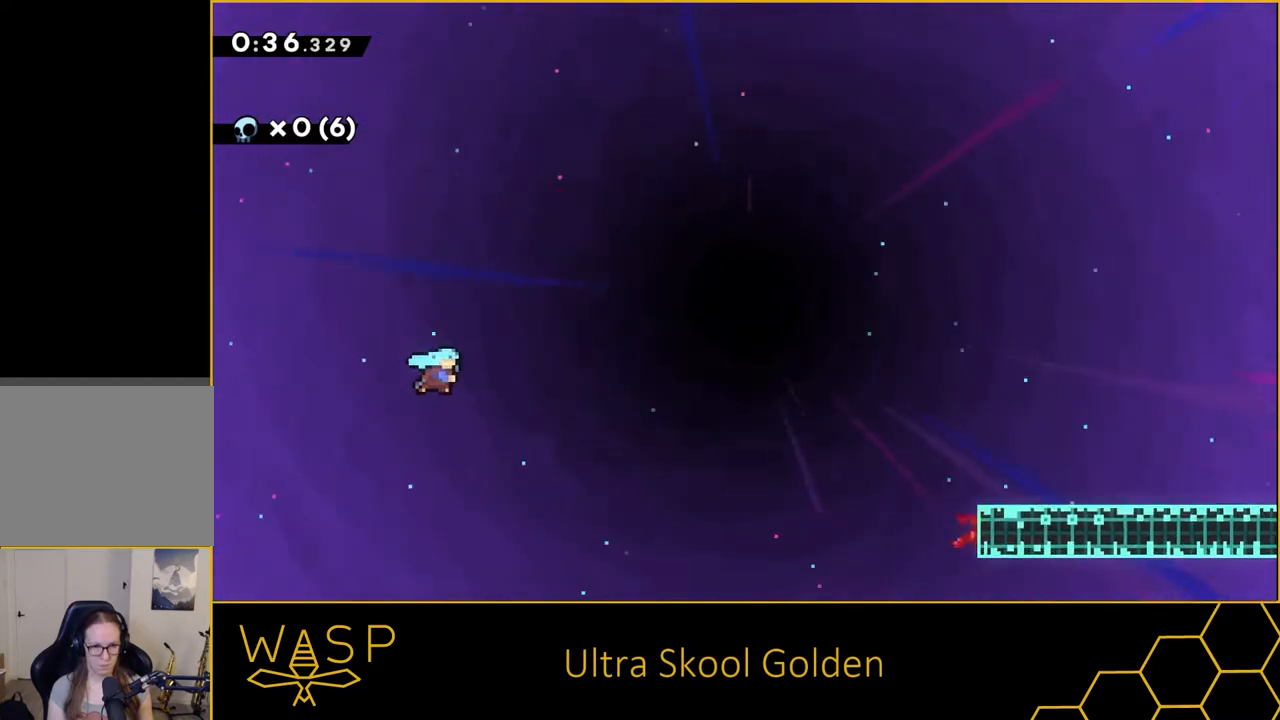
{"buttons": ["DPAD_DOWN", "DPAD_RIGHT"], "events": [[167, "L2", "down"], [233, "SQUARE", "down"], [283, "L2", "up"], [333, "SQUARE", "up"]]}
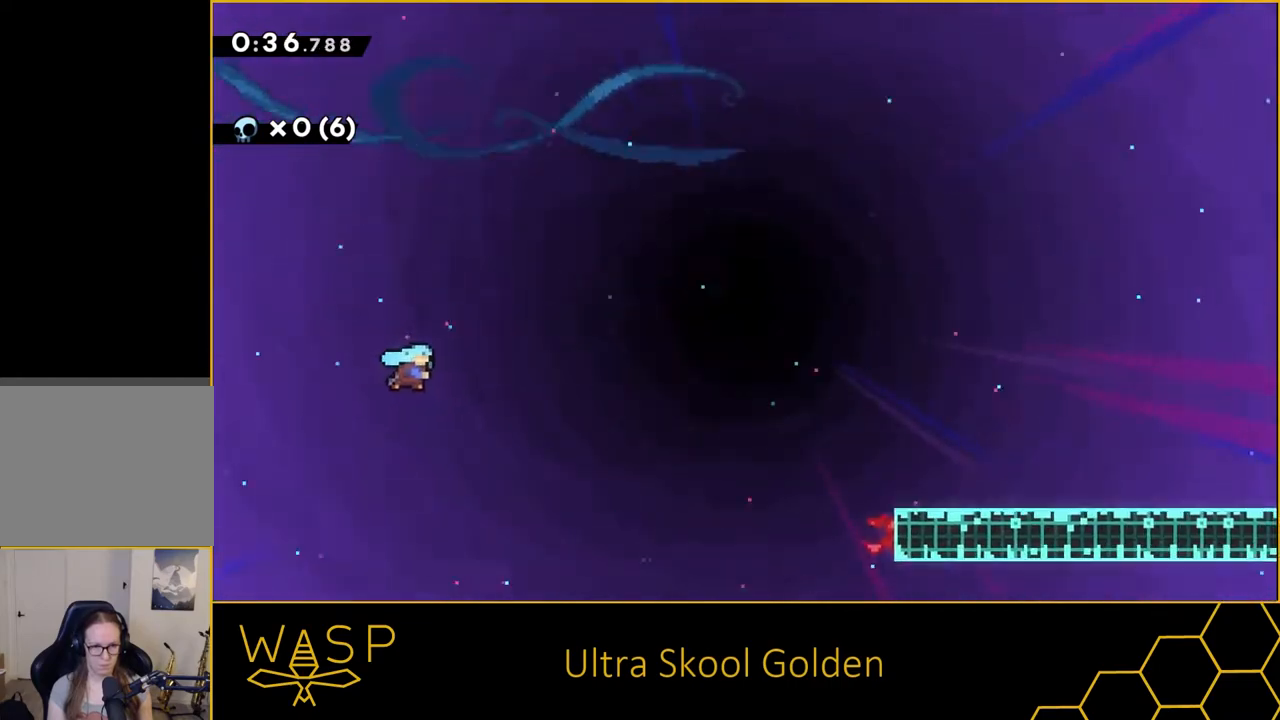
{"buttons": ["CROSS", "DPAD_RIGHT"], "events": [[167, "DPAD_DOWN", "up"], [233, "CROSS", "down"]]}
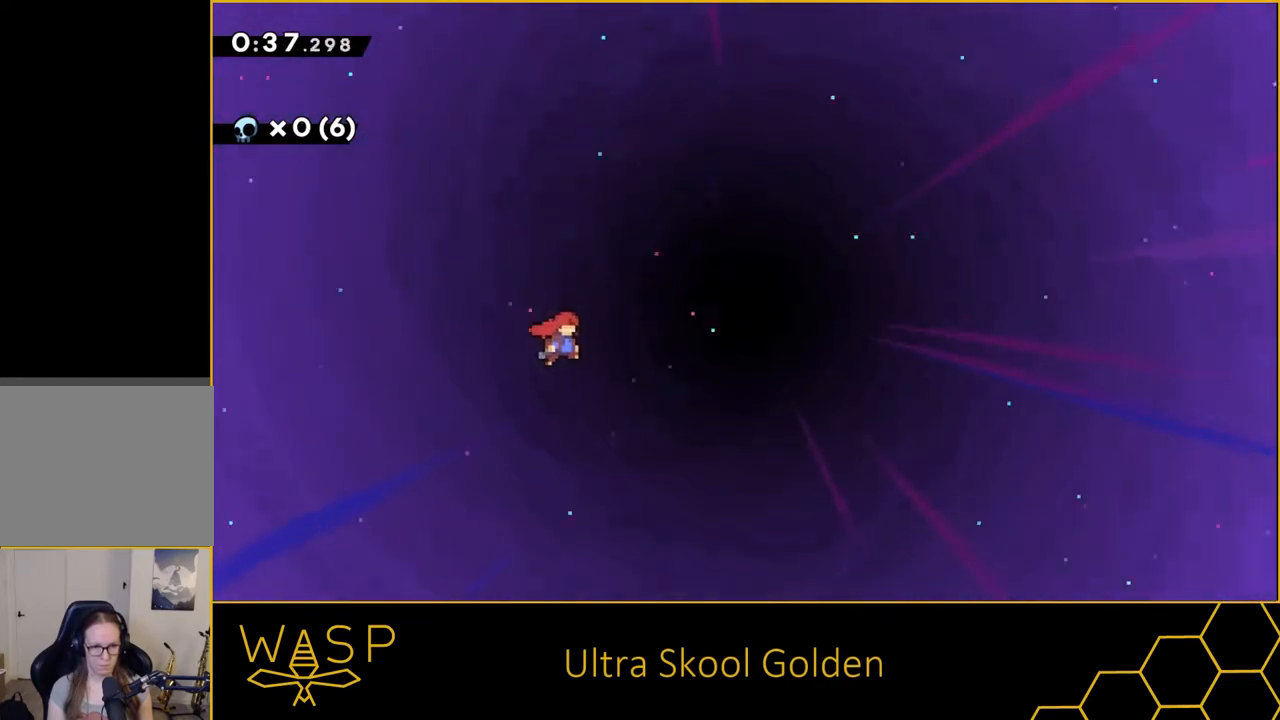
{"buttons": ["CROSS", "DPAD_RIGHT"], "events": []}
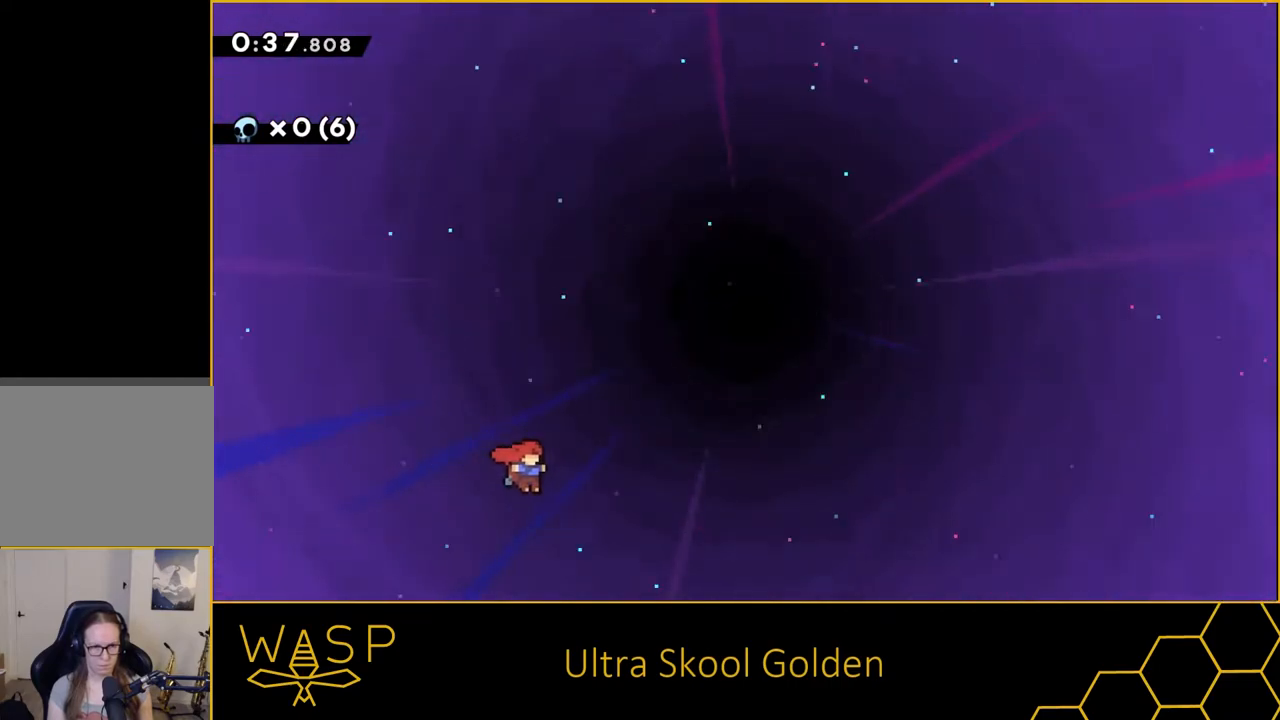
{"buttons": ["SQUARE", "R2", "DPAD_UP", "DPAD_RIGHT"], "events": [[83, "DPAD_UP", "down"], [233, "SQUARE", "down"], [283, "CROSS", "up"], [500, "R2", "down"]]}
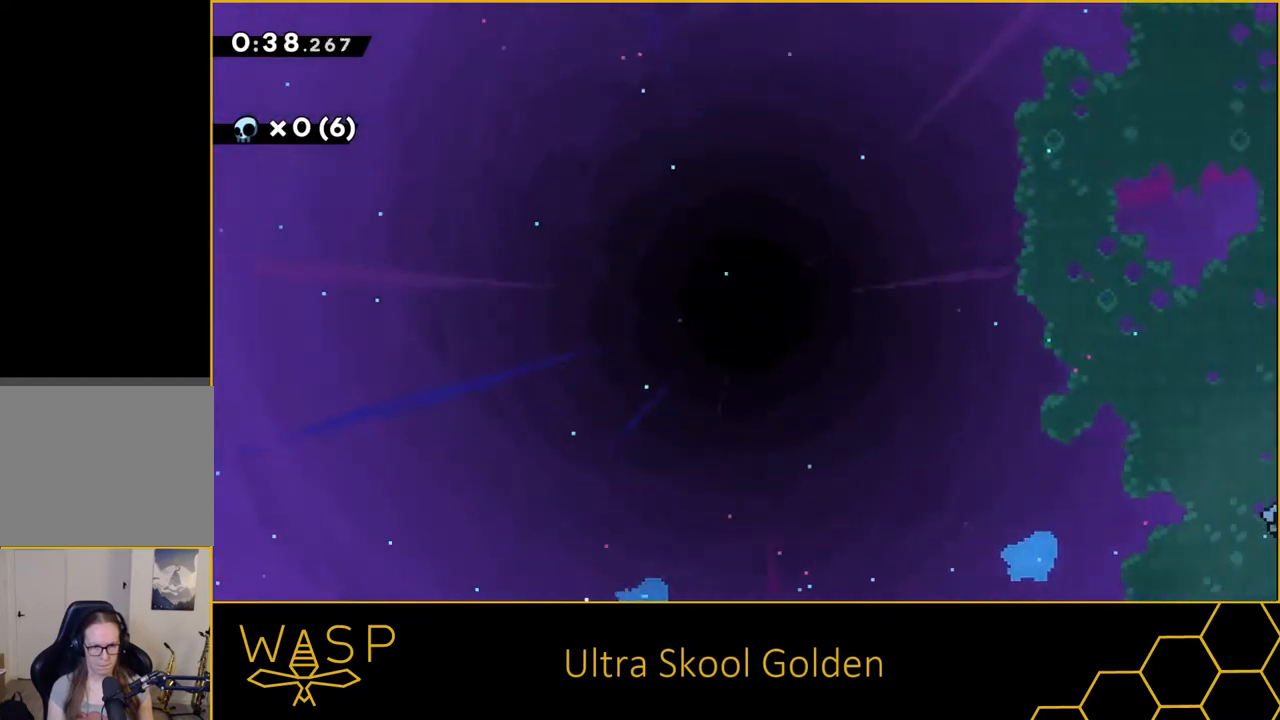
{"buttons": ["CROSS", "R2", "DPAD_UP", "DPAD_RIGHT"], "events": [[283, "SQUARE", "up"], [400, "CROSS", "down"]]}
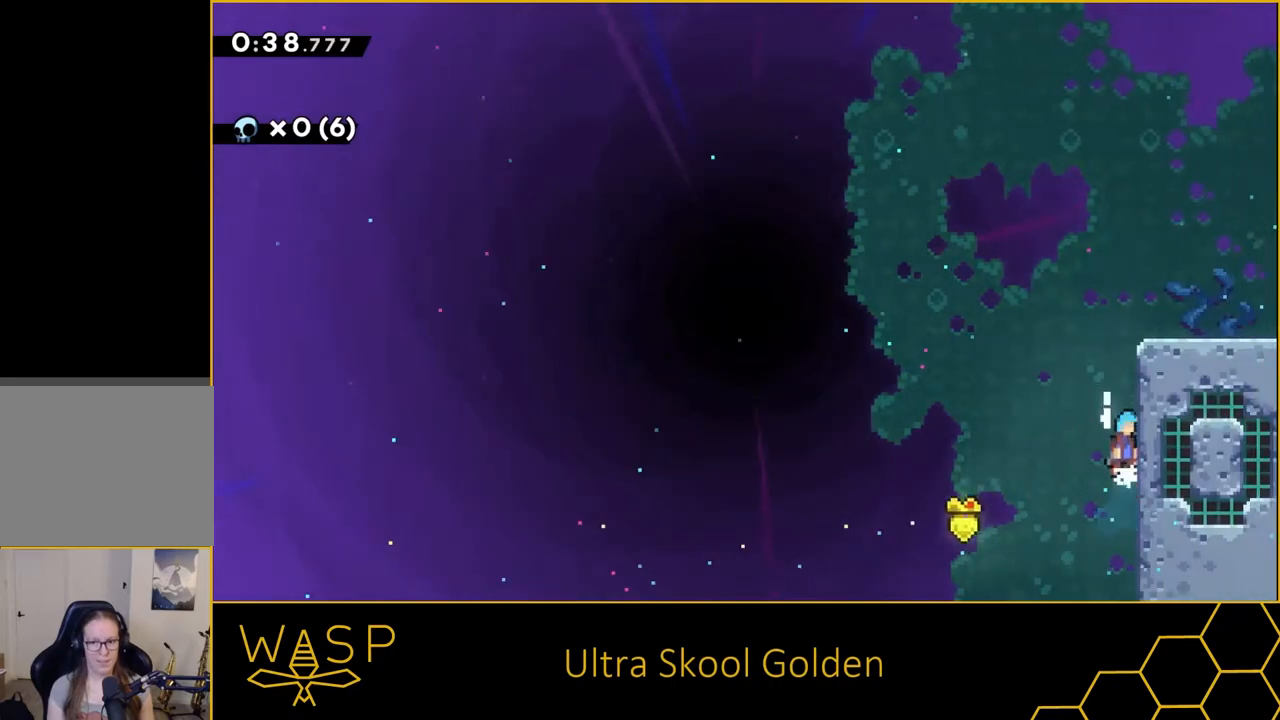
{"buttons": ["CROSS", "R2", "DPAD_UP", "DPAD_RIGHT"], "events": [[50, "CROSS", "up"], [100, "CROSS", "down"], [217, "CROSS", "up"], [267, "CROSS", "down"]]}
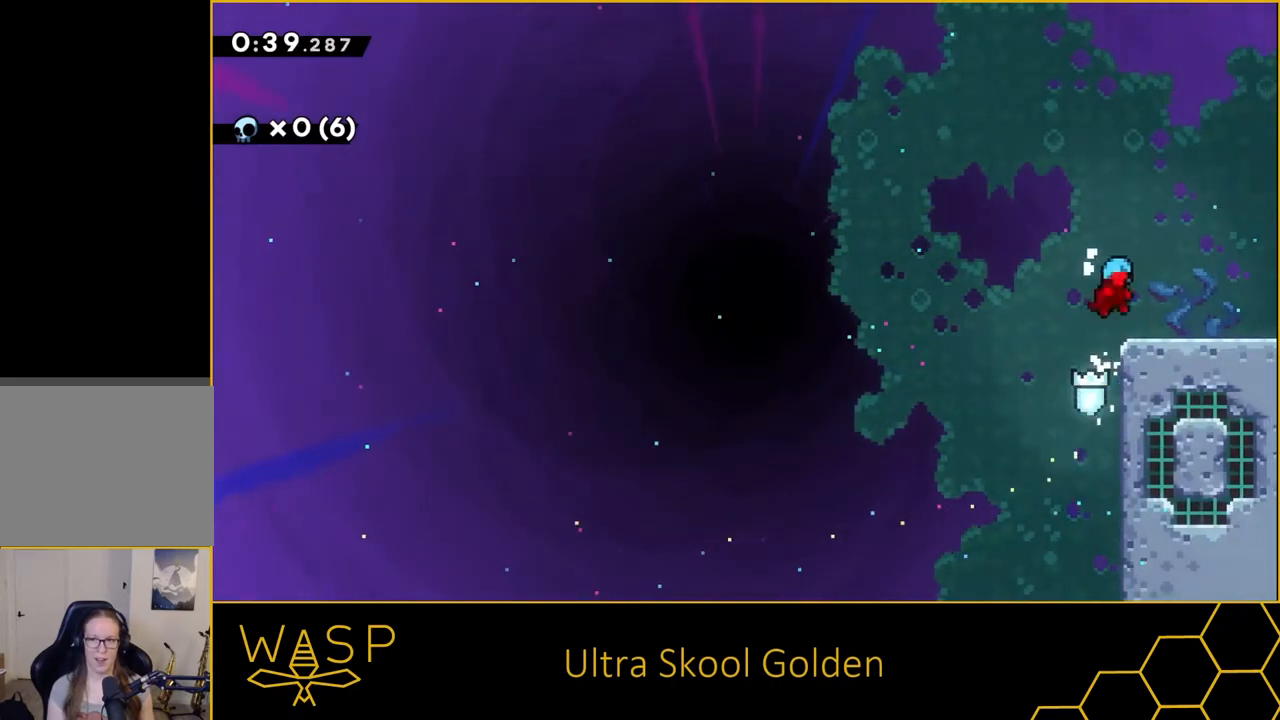
{"buttons": ["DPAD_RIGHT"], "events": [[17, "DPAD_UP", "up"], [83, "CROSS", "up"], [400, "R2", "up"]]}